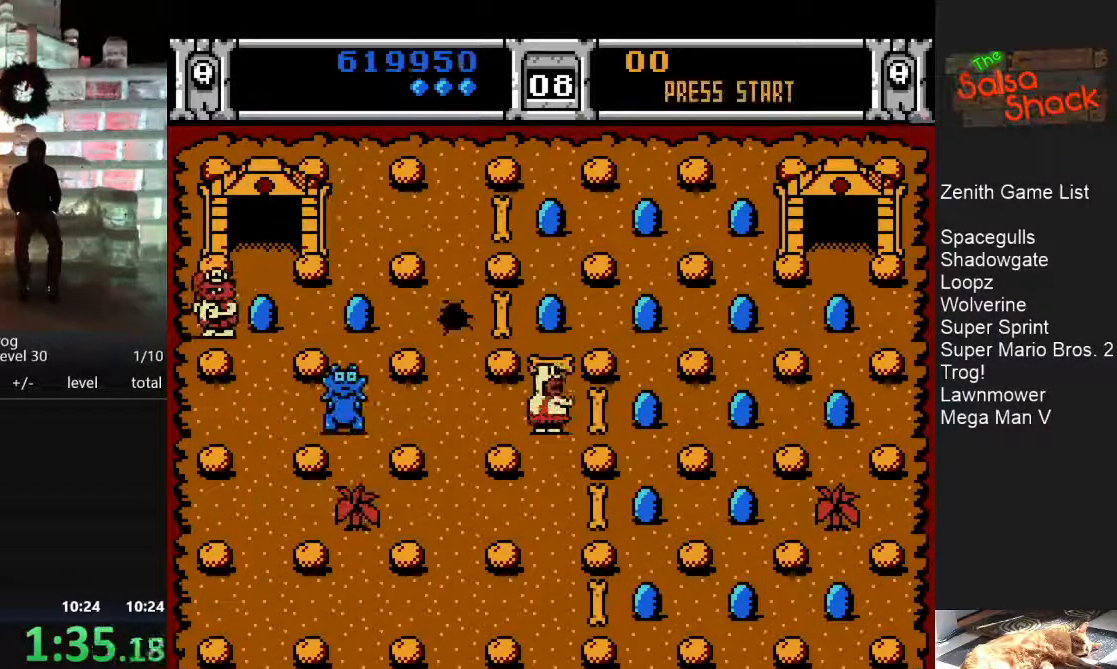
Gameplay with a controller (Nintendo layout); each line is a JSON object with the inputs held at the frame after it. "events" lists button and stick changes between this image and that frame as [ms after this image, input, new state], when the widget could be followed in between. Not read: L3 R3.
{"buttons": ["DPAD_UP"], "events": [[100, "DPAD_UP", "up"], [283, "DPAD_UP", "down"]]}
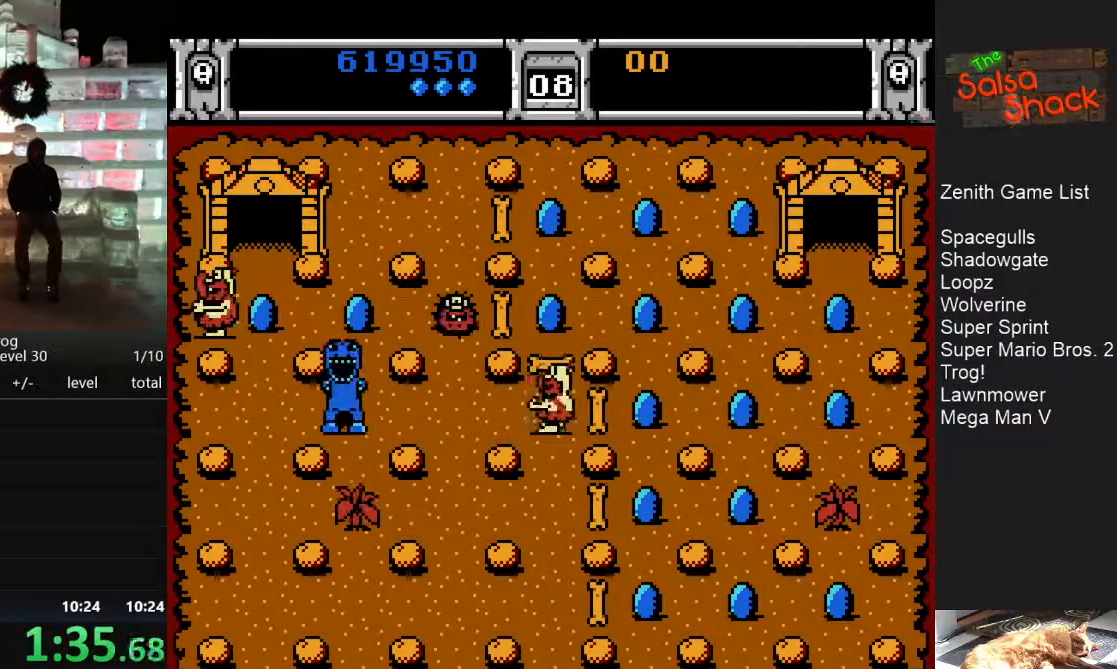
{"buttons": ["DPAD_UP"], "events": [[33, "DPAD_UP", "up"], [300, "DPAD_UP", "down"]]}
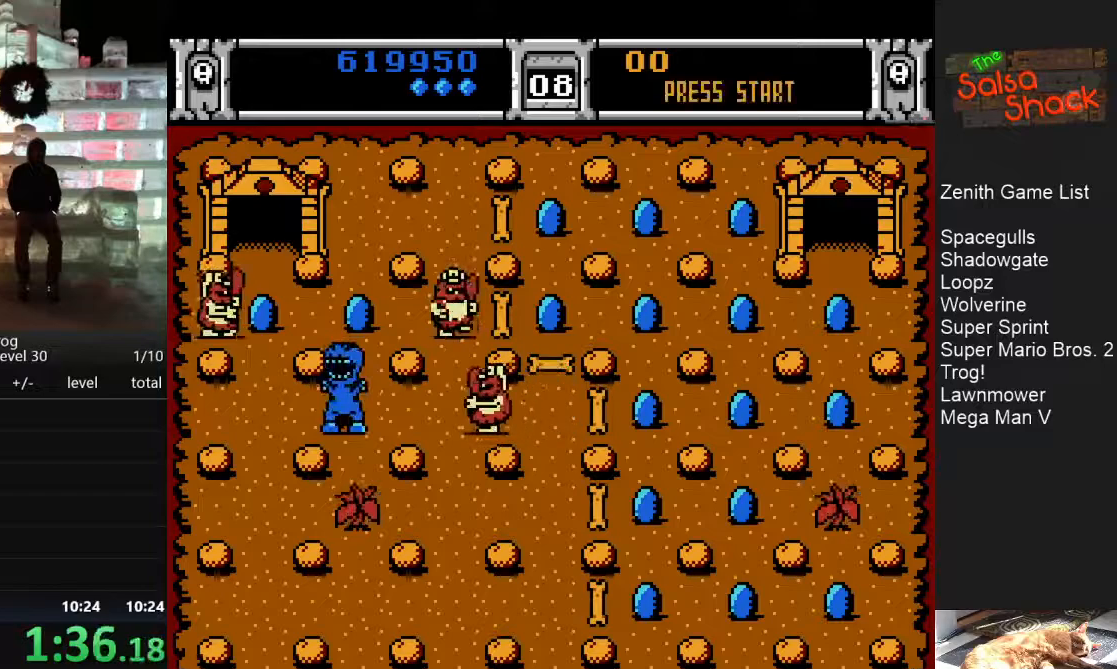
{"buttons": ["DPAD_UP"], "events": []}
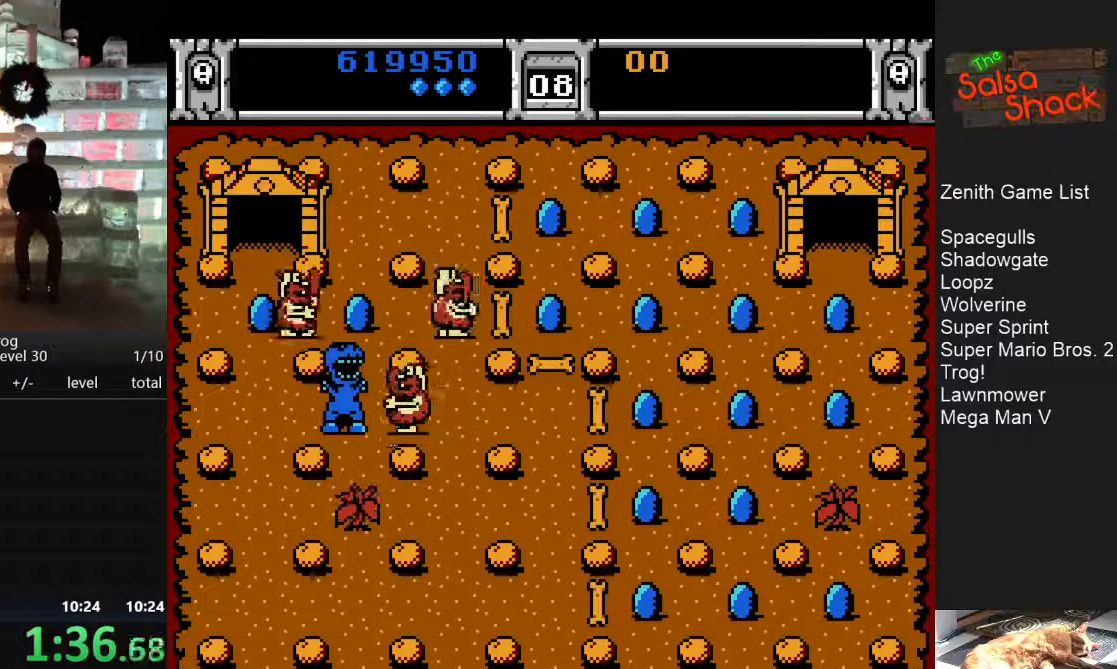
{"buttons": ["DPAD_UP"], "events": []}
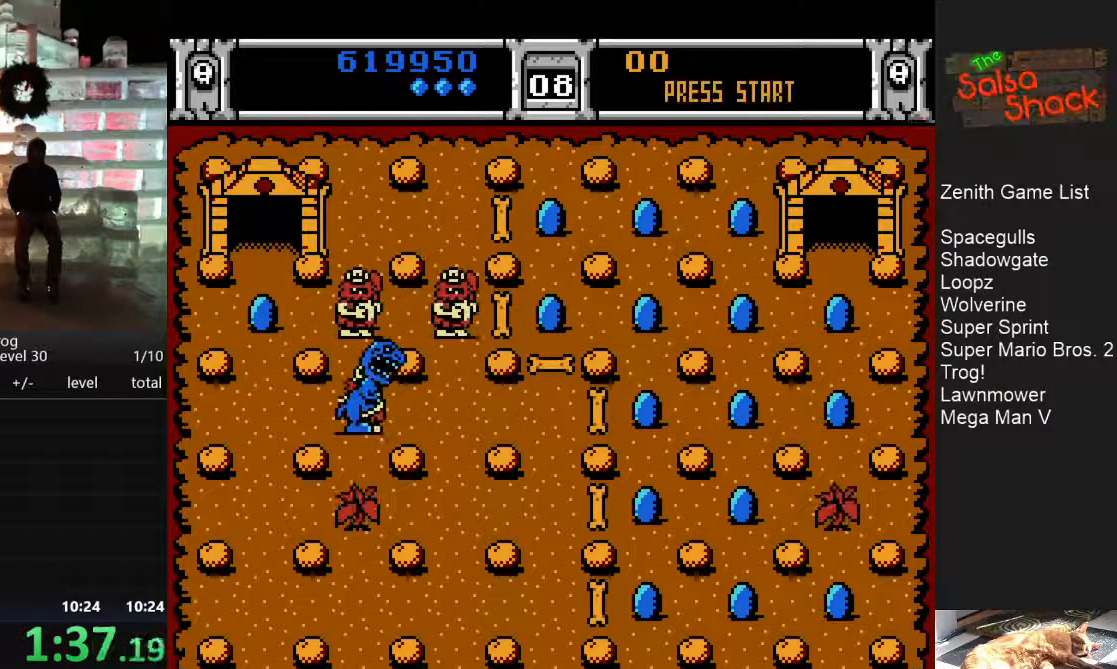
{"buttons": ["DPAD_UP"], "events": []}
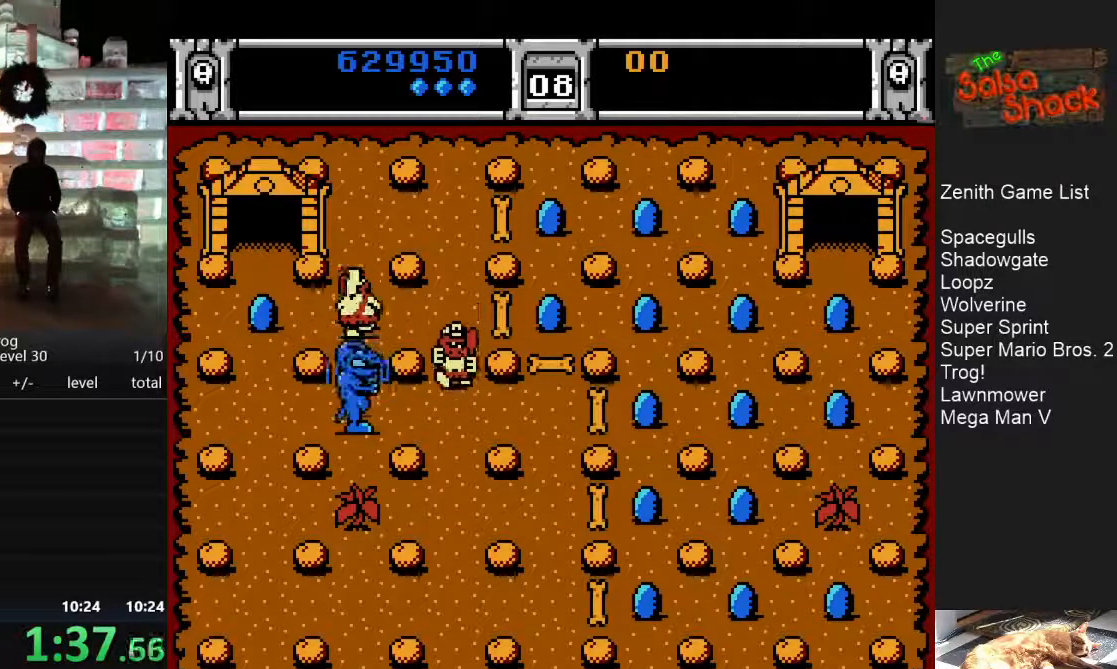
{"buttons": ["DPAD_UP"], "events": []}
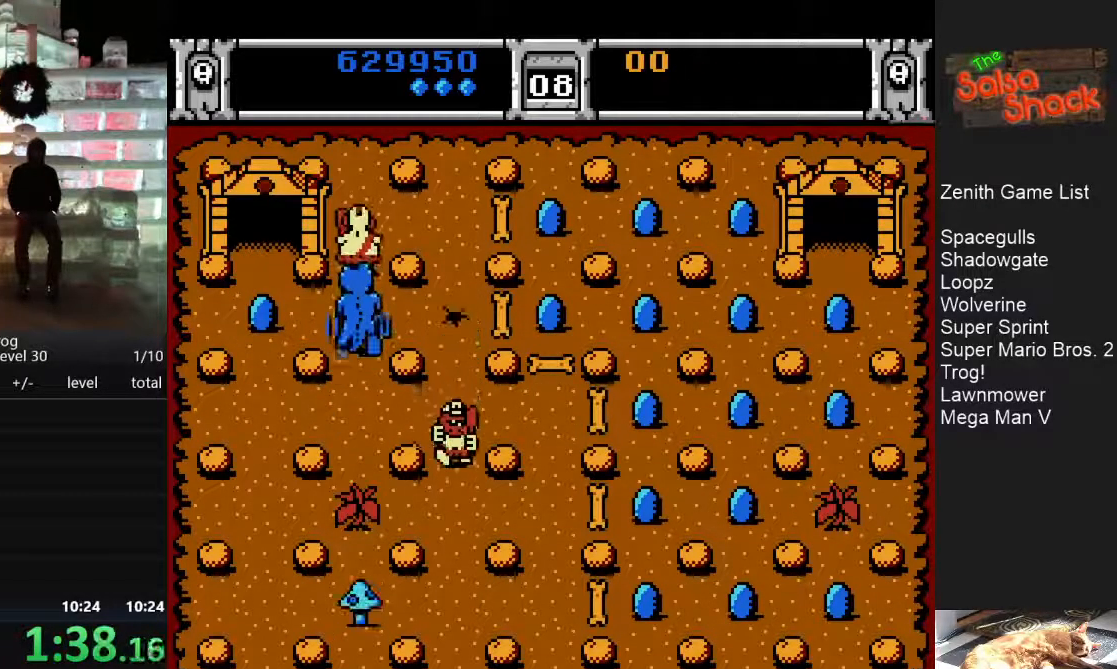
{"buttons": ["DPAD_DOWN"], "events": [[83, "DPAD_UP", "up"], [150, "DPAD_LEFT", "down"], [433, "DPAD_DOWN", "down"], [450, "DPAD_LEFT", "up"]]}
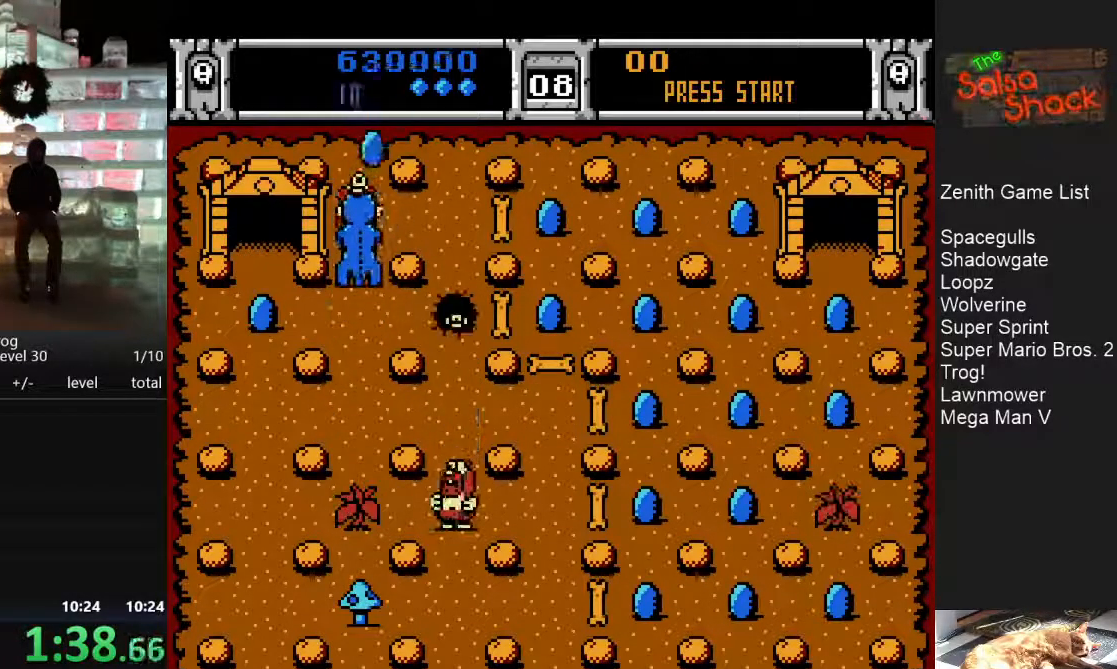
{"buttons": ["DPAD_DOWN"], "events": [[17, "DPAD_RIGHT", "down"], [83, "DPAD_RIGHT", "up"], [217, "DPAD_LEFT", "down"], [233, "DPAD_DOWN", "up"], [383, "DPAD_LEFT", "up"], [433, "DPAD_DOWN", "down"]]}
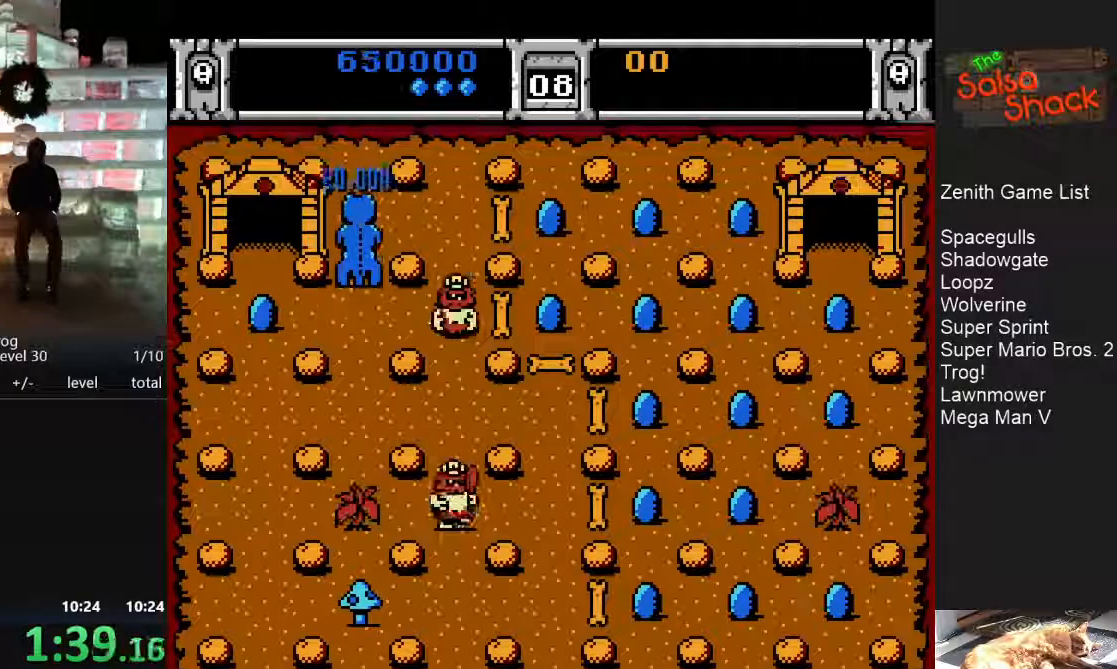
{"buttons": ["DPAD_LEFT"], "events": [[83, "DPAD_DOWN", "up"], [117, "DPAD_LEFT", "down"]]}
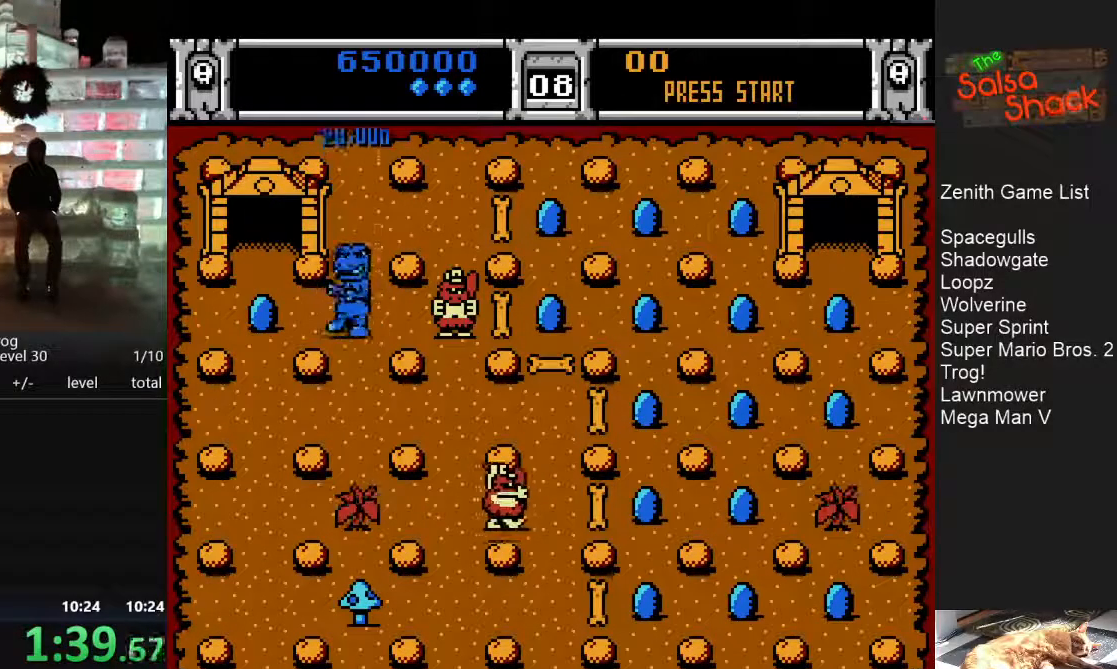
{"buttons": ["DPAD_UP"], "events": [[133, "DPAD_LEFT", "up"], [250, "DPAD_UP", "down"]]}
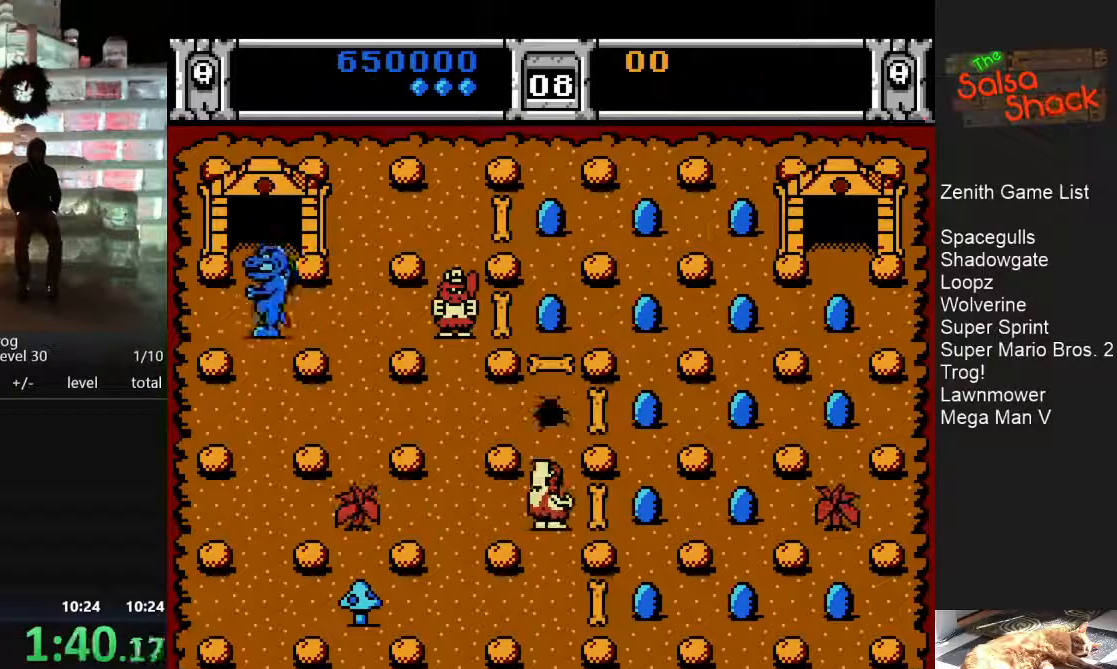
{"buttons": [], "events": [[267, "DPAD_UP", "up"]]}
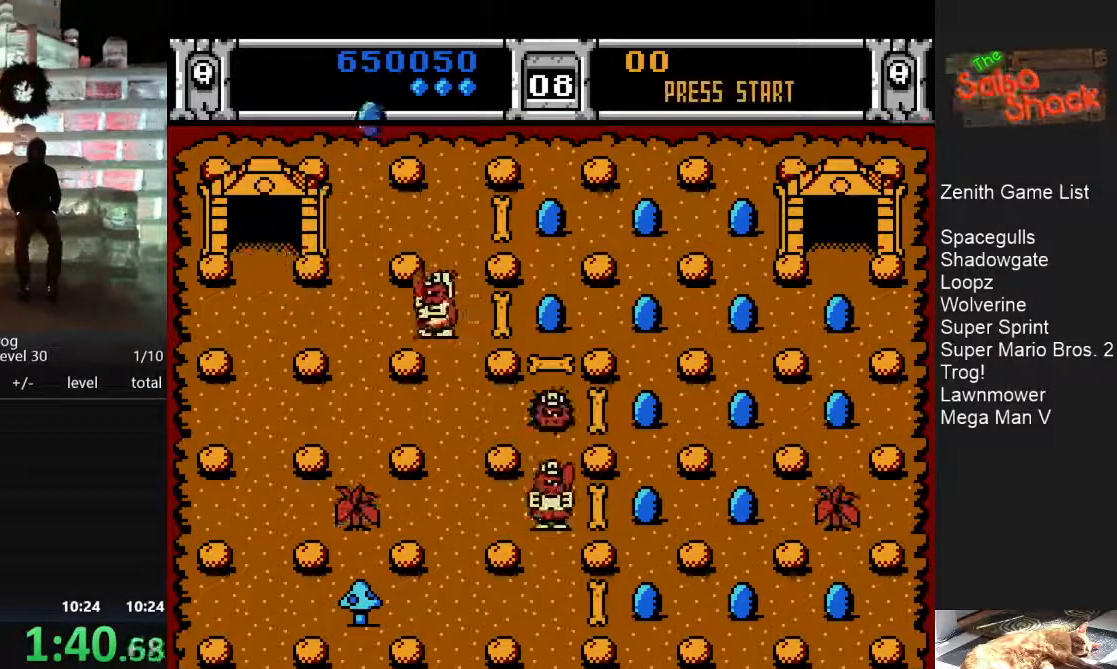
{"buttons": [], "events": []}
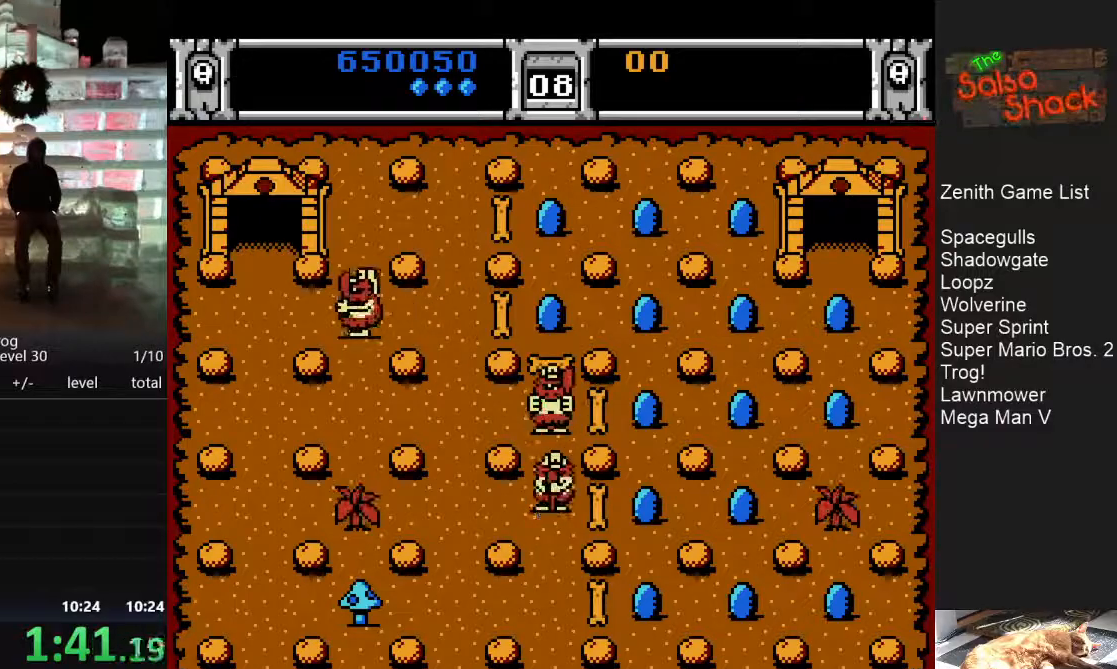
{"buttons": ["DPAD_LEFT"], "events": [[250, "DPAD_LEFT", "down"]]}
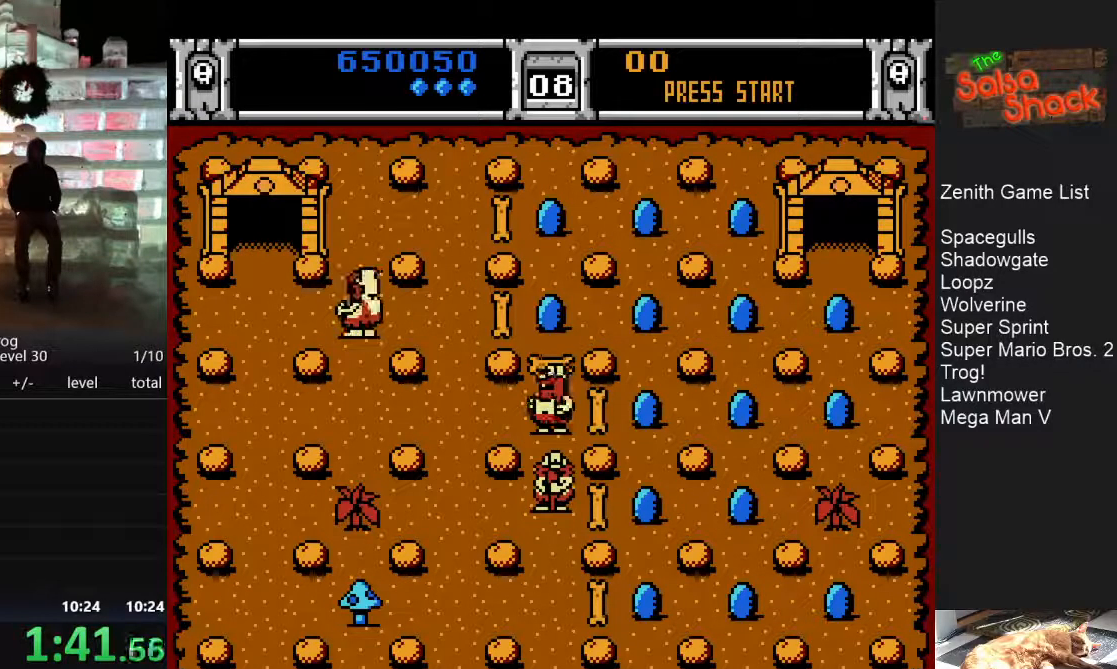
{"buttons": ["DPAD_LEFT"], "events": []}
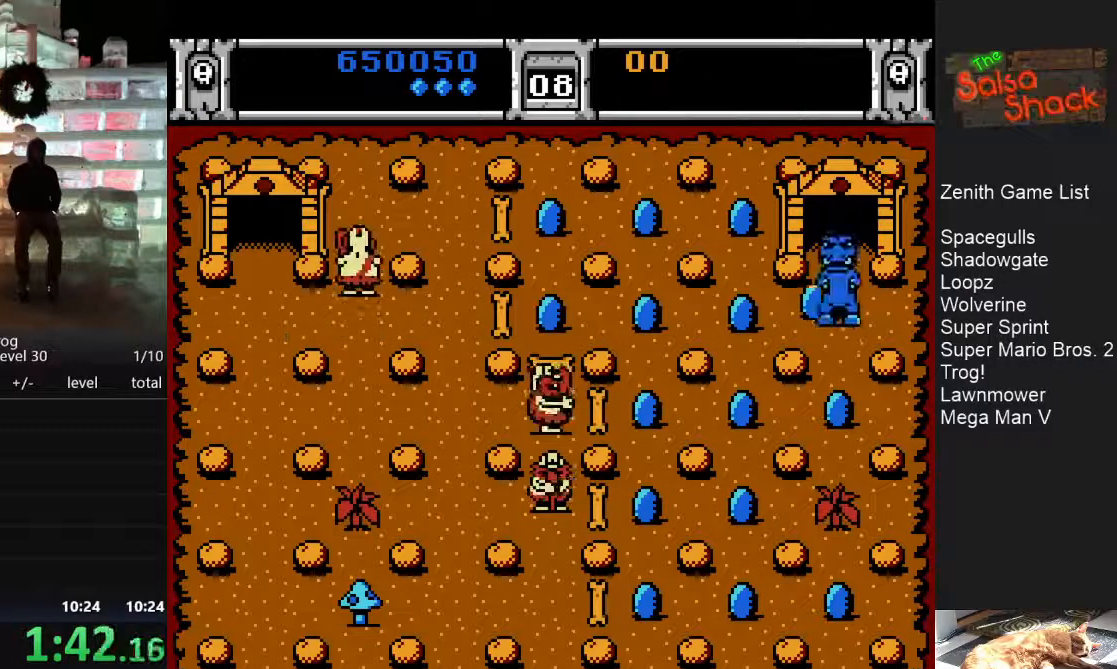
{"buttons": ["DPAD_DOWN"], "events": [[133, "DPAD_LEFT", "up"], [267, "DPAD_DOWN", "down"]]}
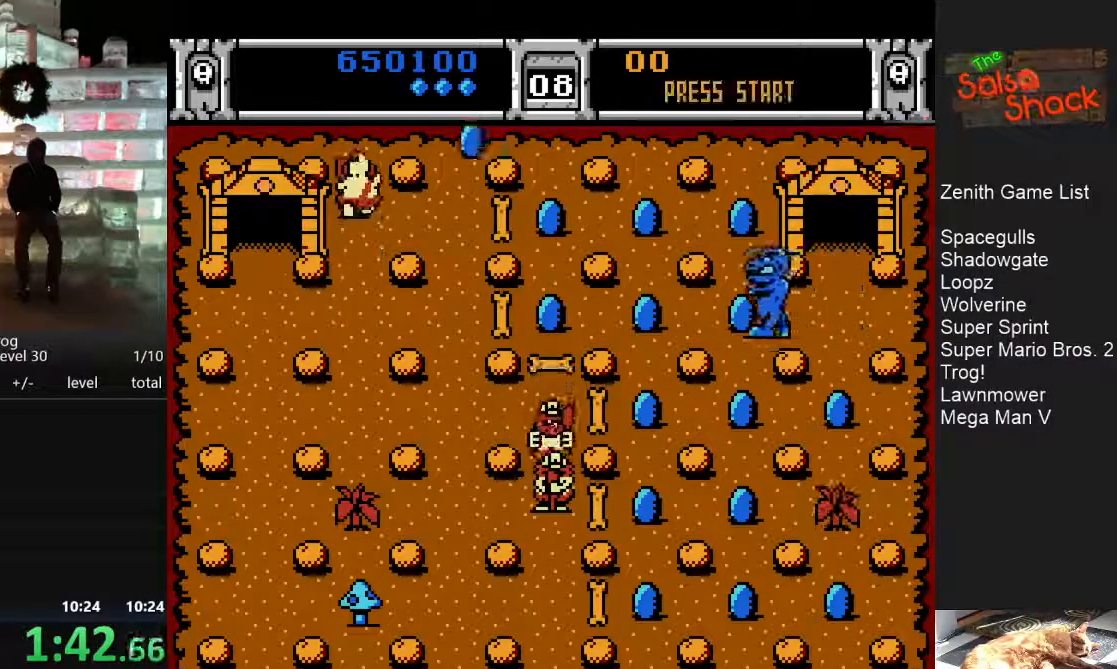
{"buttons": ["DPAD_RIGHT"], "events": [[333, "DPAD_DOWN", "up"], [467, "DPAD_RIGHT", "down"]]}
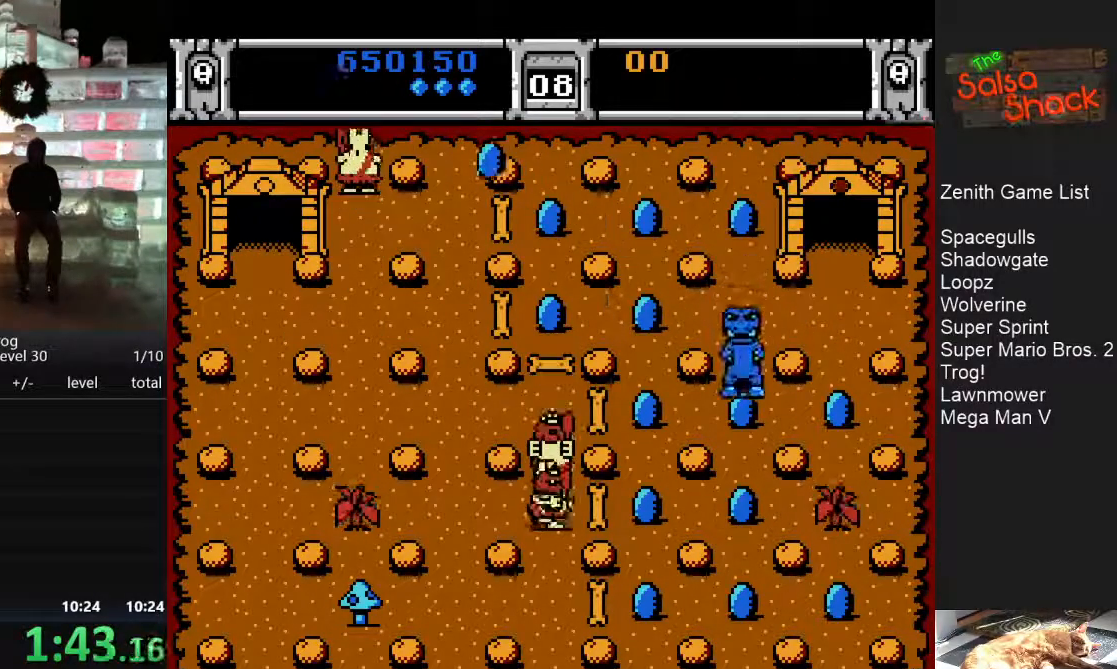
{"buttons": [], "events": [[450, "DPAD_RIGHT", "up"]]}
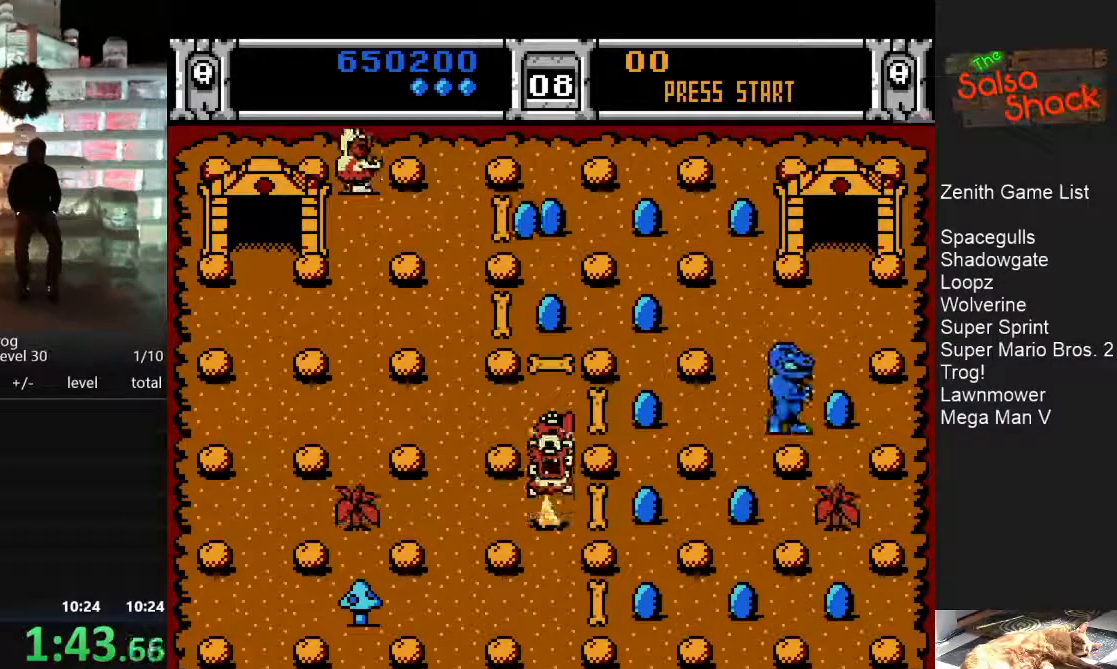
{"buttons": ["DPAD_DOWN"], "events": [[67, "DPAD_DOWN", "down"]]}
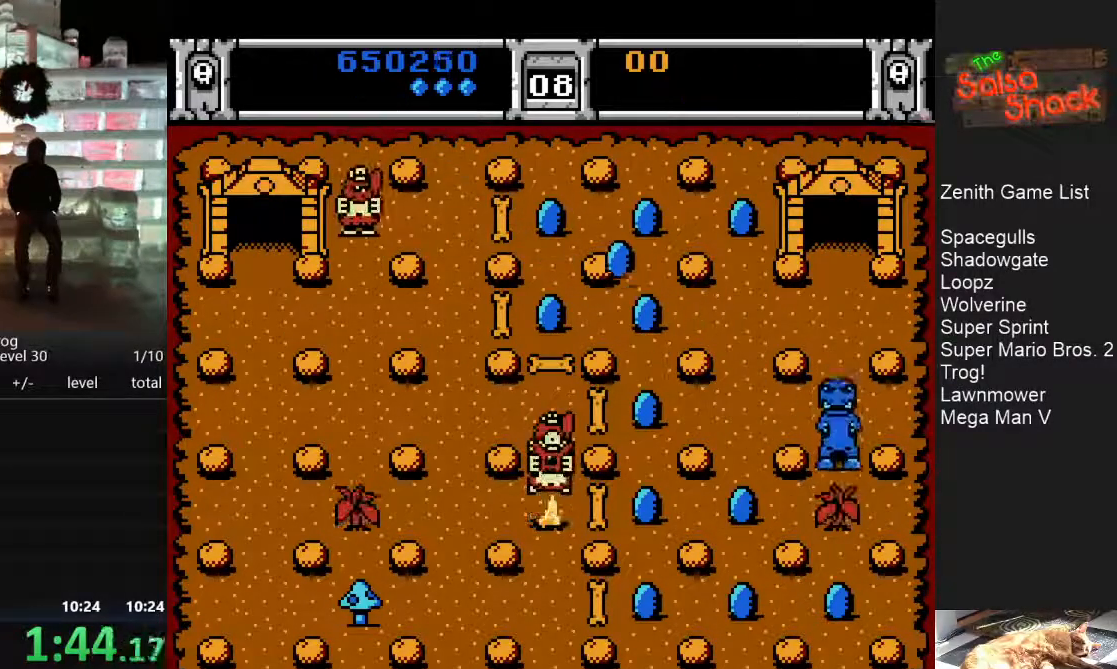
{"buttons": ["DPAD_LEFT"], "events": [[33, "DPAD_DOWN", "up"], [217, "DPAD_LEFT", "down"]]}
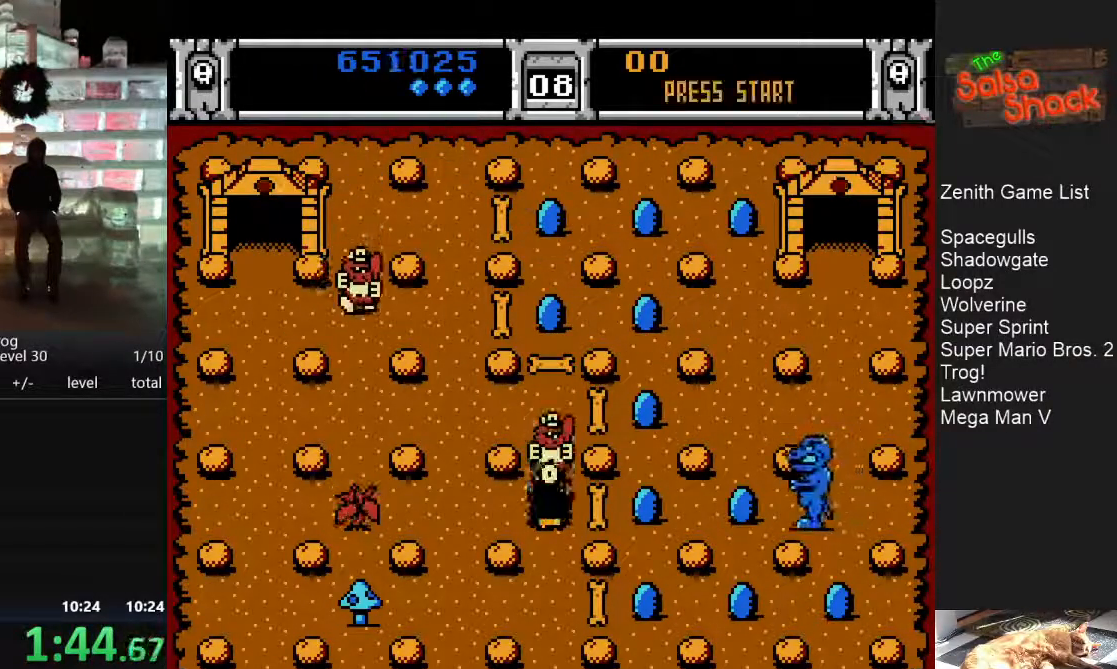
{"buttons": ["DPAD_UP"], "events": [[67, "DPAD_LEFT", "up"], [267, "DPAD_UP", "down"]]}
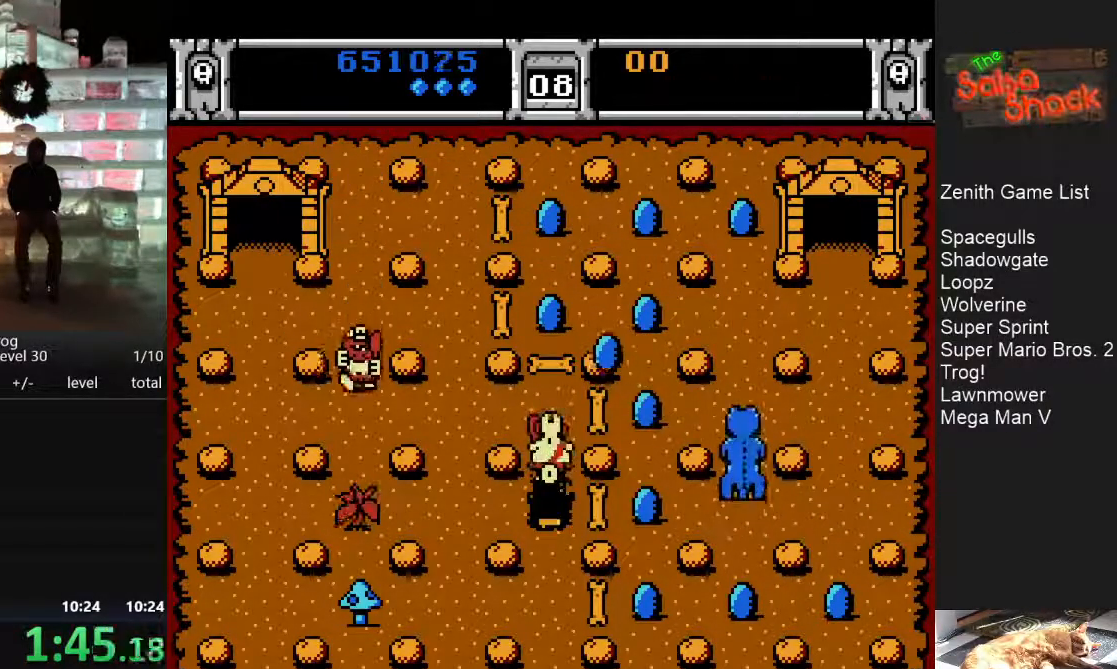
{"buttons": [], "events": [[200, "DPAD_UP", "up"]]}
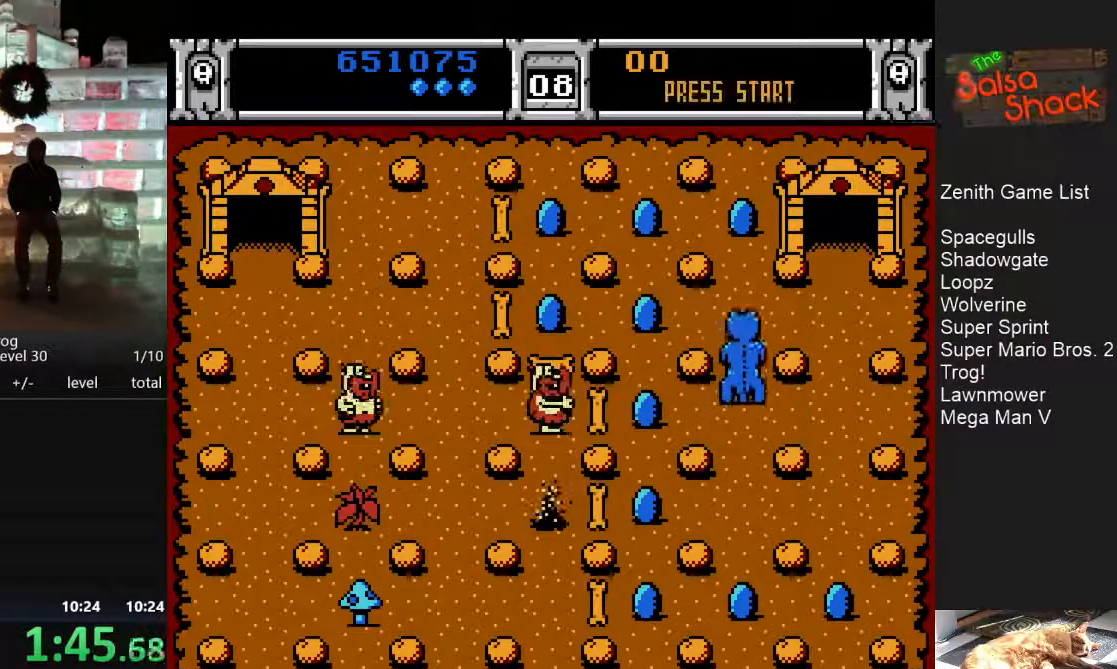
{"buttons": [], "events": []}
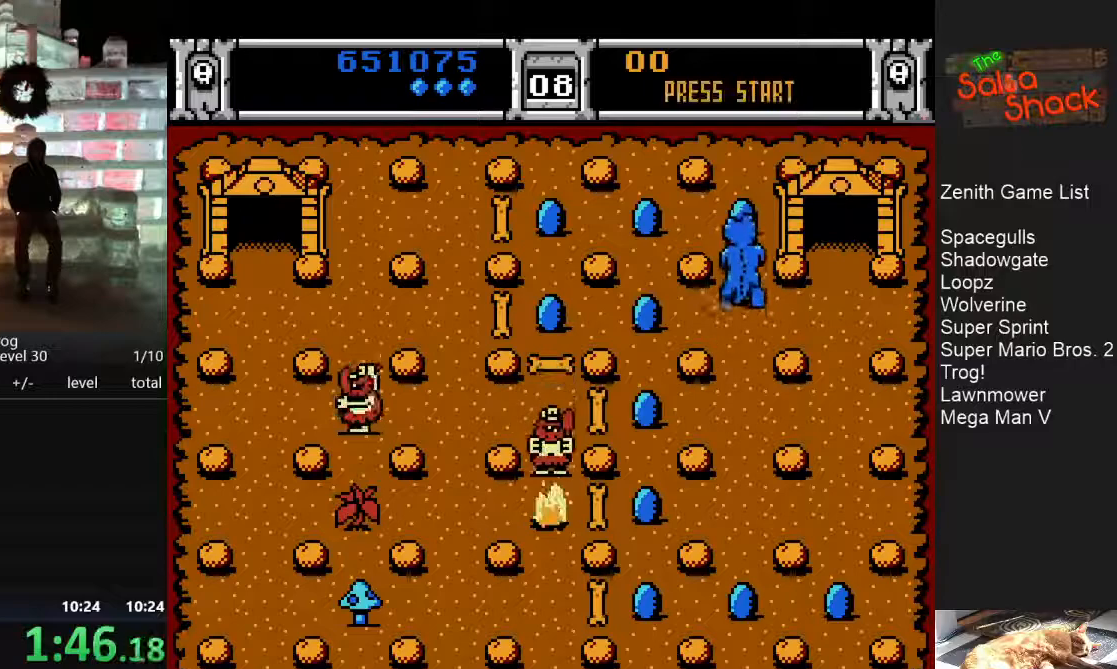
{"buttons": ["DPAD_LEFT"], "events": [[150, "DPAD_LEFT", "down"]]}
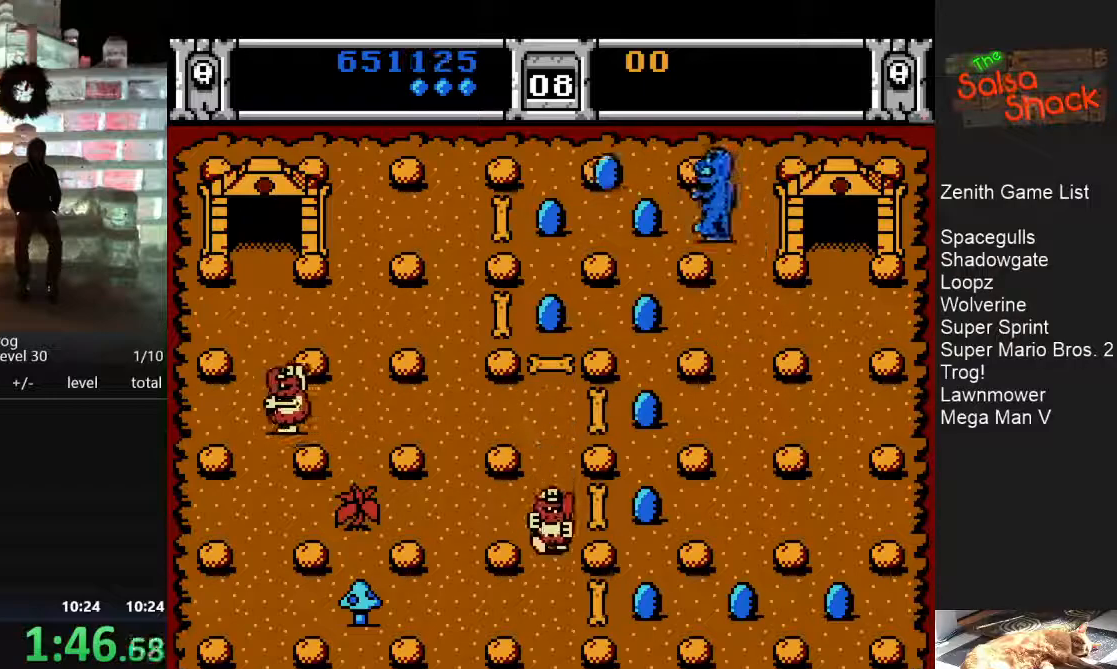
{"buttons": [], "events": [[100, "DPAD_LEFT", "up"]]}
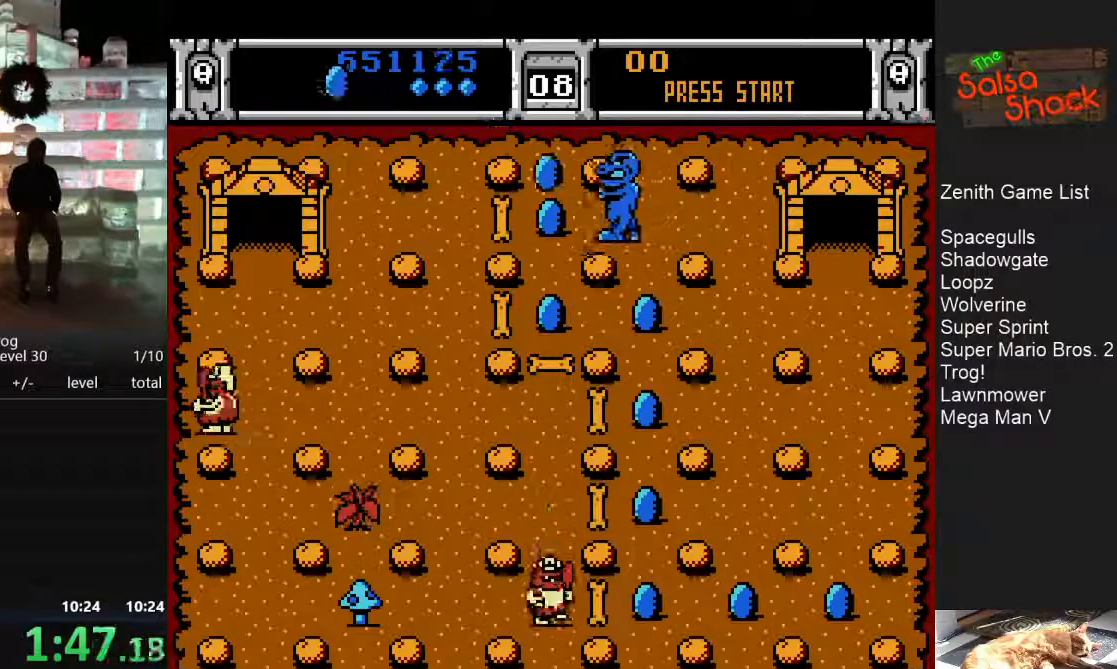
{"buttons": ["DPAD_DOWN"], "events": [[283, "DPAD_DOWN", "down"]]}
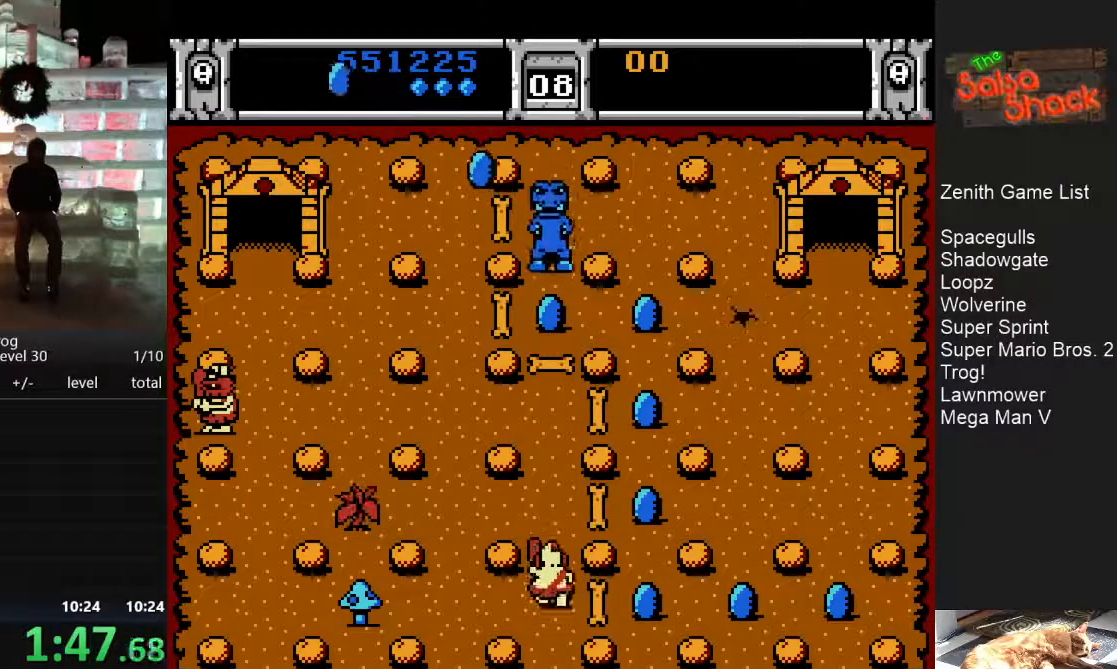
{"buttons": [], "events": [[67, "DPAD_DOWN", "up"], [183, "DPAD_RIGHT", "down"], [467, "DPAD_RIGHT", "up"]]}
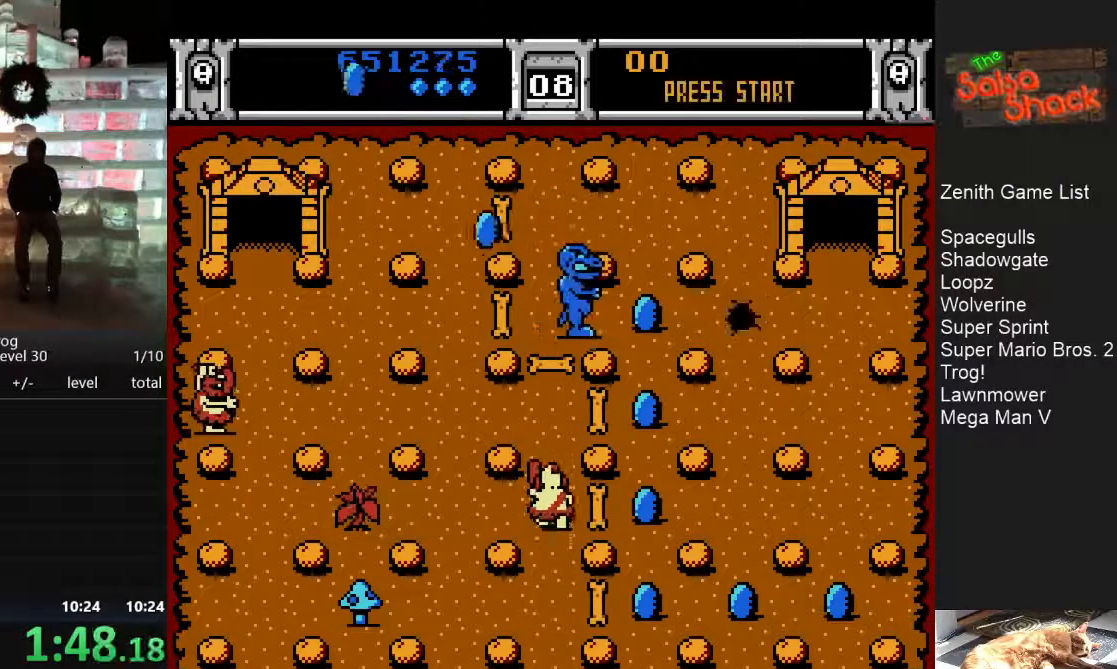
{"buttons": ["DPAD_DOWN"], "events": [[100, "DPAD_DOWN", "down"]]}
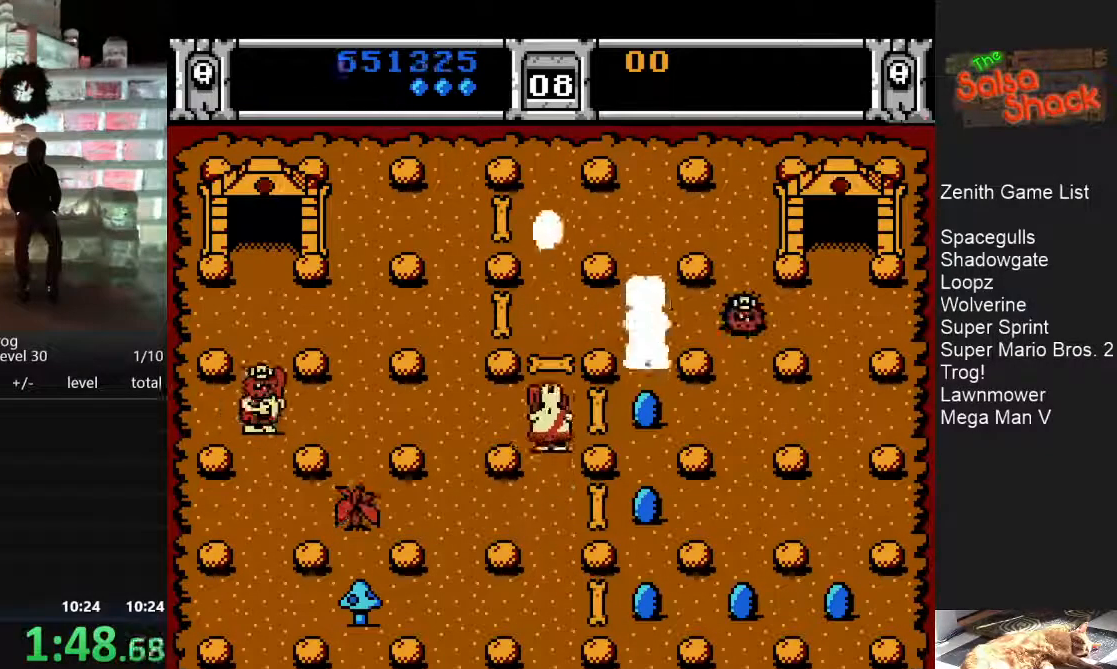
{"buttons": []}
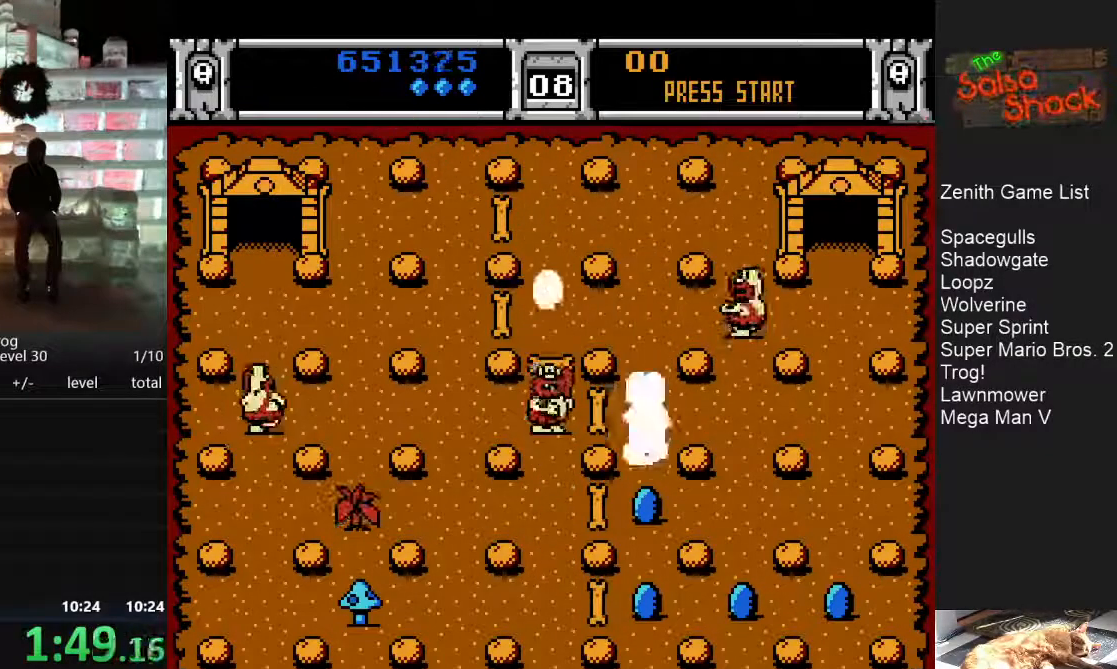
{"buttons": ["DPAD_RIGHT"], "events": [[500, "DPAD_RIGHT", "down"]]}
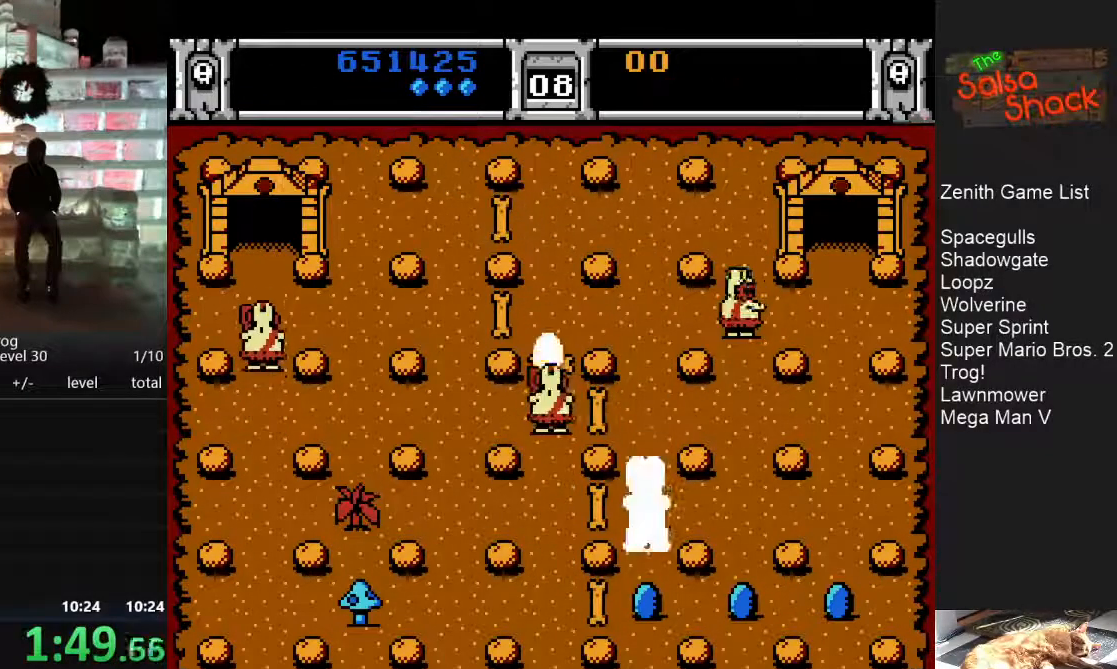
{"buttons": [], "events": [[450, "DPAD_RIGHT", "up"]]}